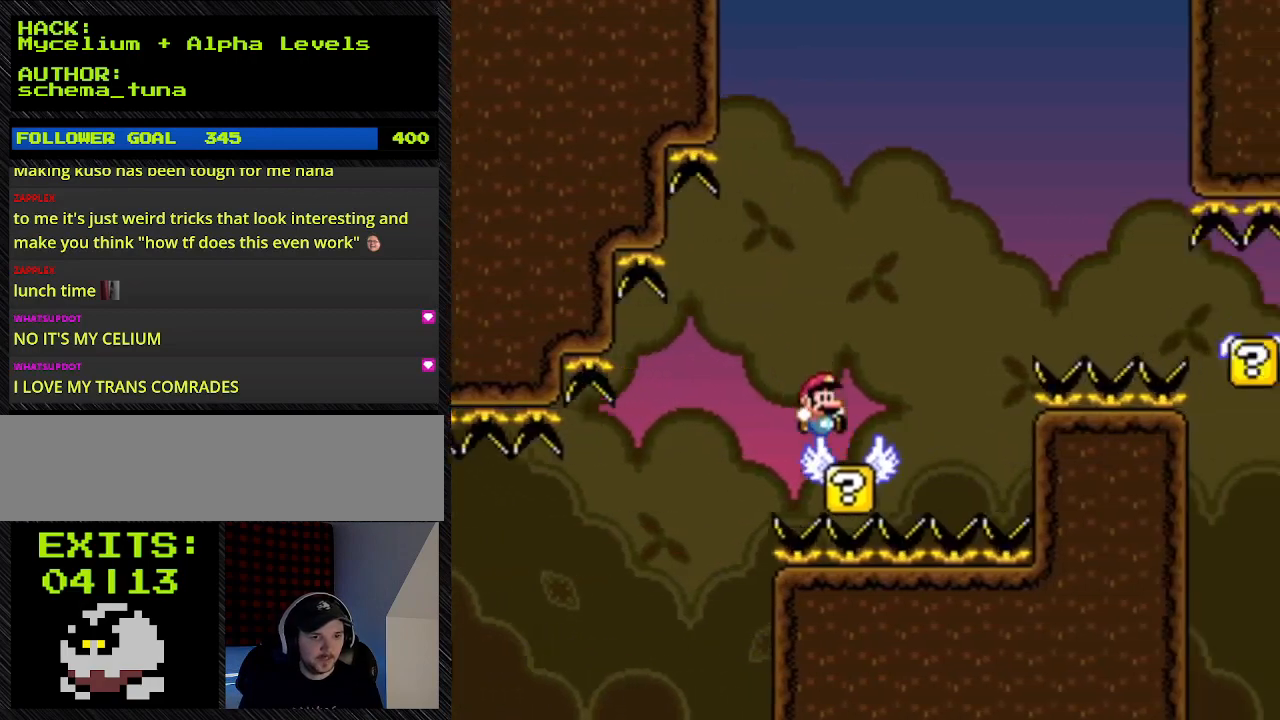
Gameplay with a controller (Nintendo layout); each line is a JSON object with the inputs held at the frame after it. "events" lists button and stick changes between this image and that frame as [ms after this image, input, new state], when the widget could be followed in between. Not read: L3 R3.
{"buttons": ["B", "Y", "DPAD_RIGHT"], "events": [[167, "B", "up"], [333, "B", "down"]]}
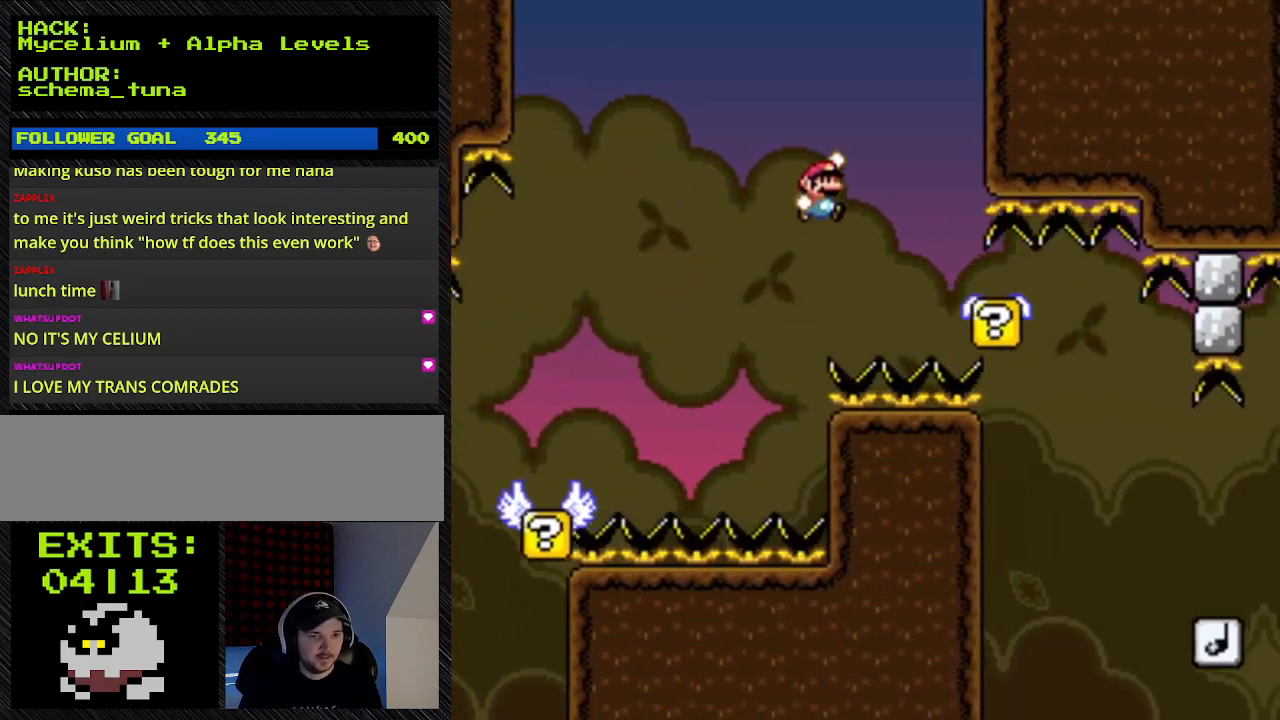
{"buttons": ["Y", "DPAD_RIGHT"], "events": [[300, "B", "up"]]}
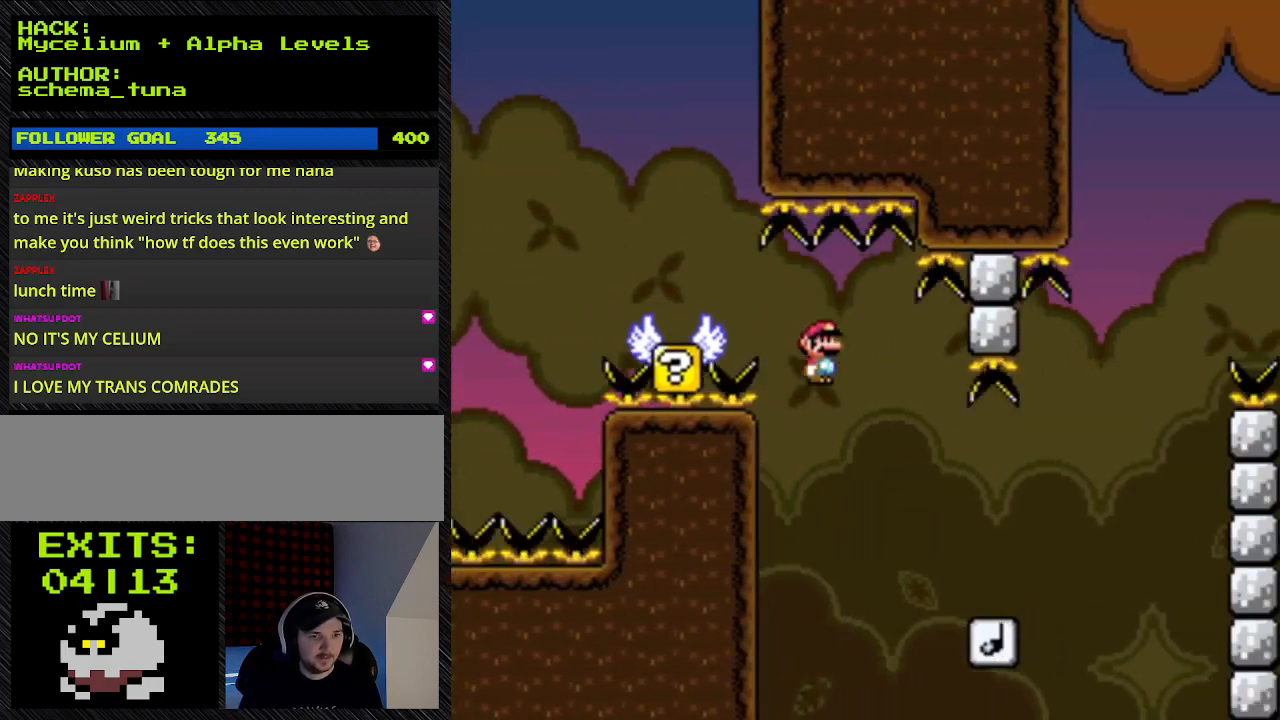
{"buttons": ["Y", "DPAD_RIGHT"], "events": []}
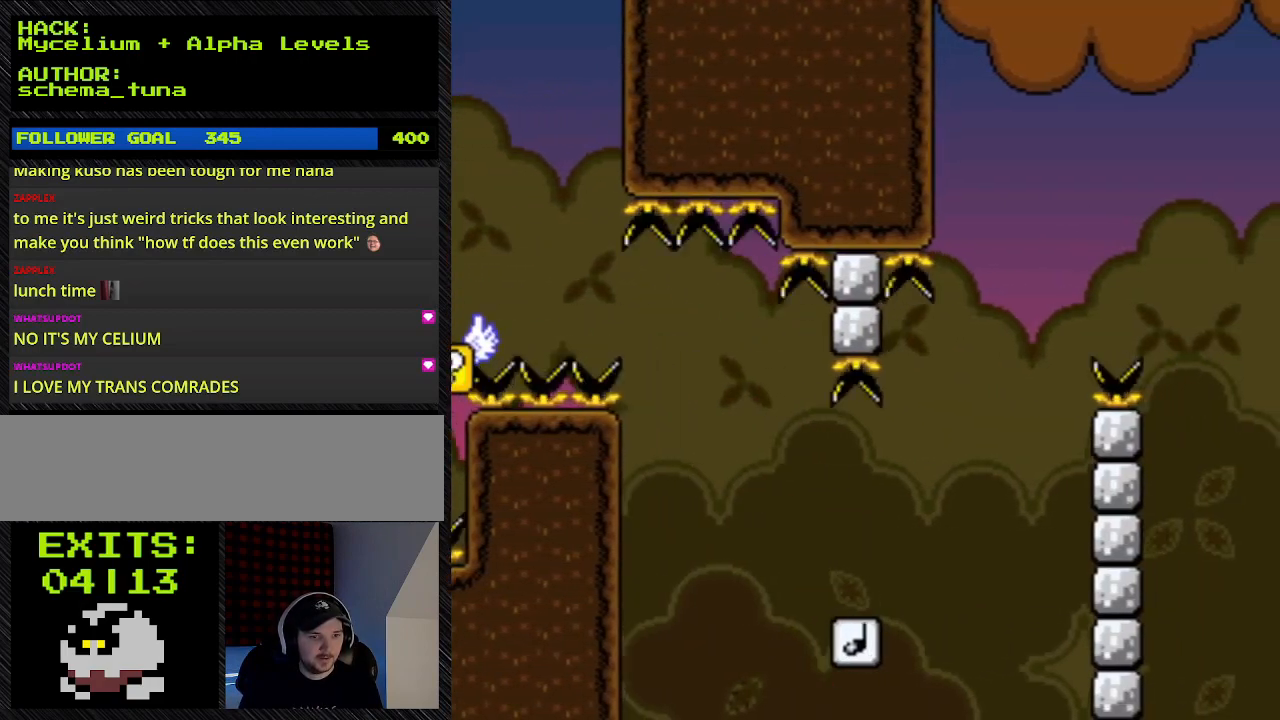
{"buttons": ["B", "Y"], "events": [[100, "B", "down"], [367, "DPAD_RIGHT", "up"]]}
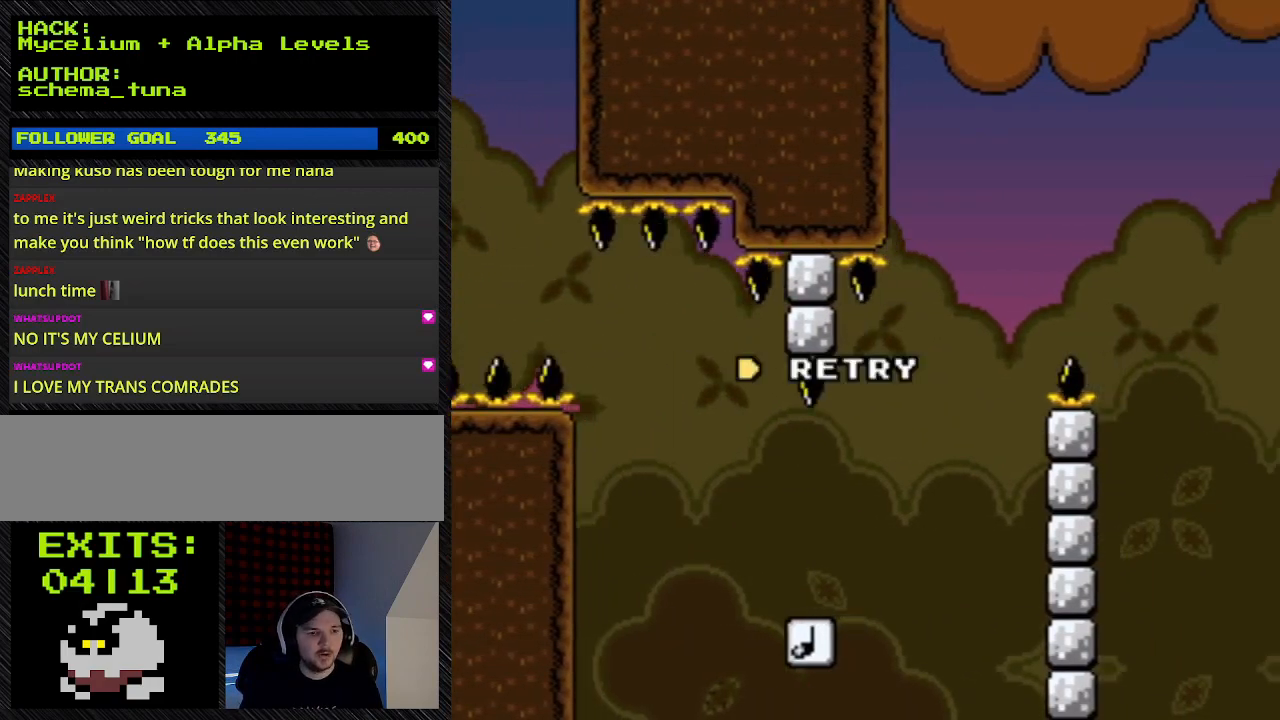
{"buttons": [], "events": [[133, "B", "up"], [300, "Y", "up"]]}
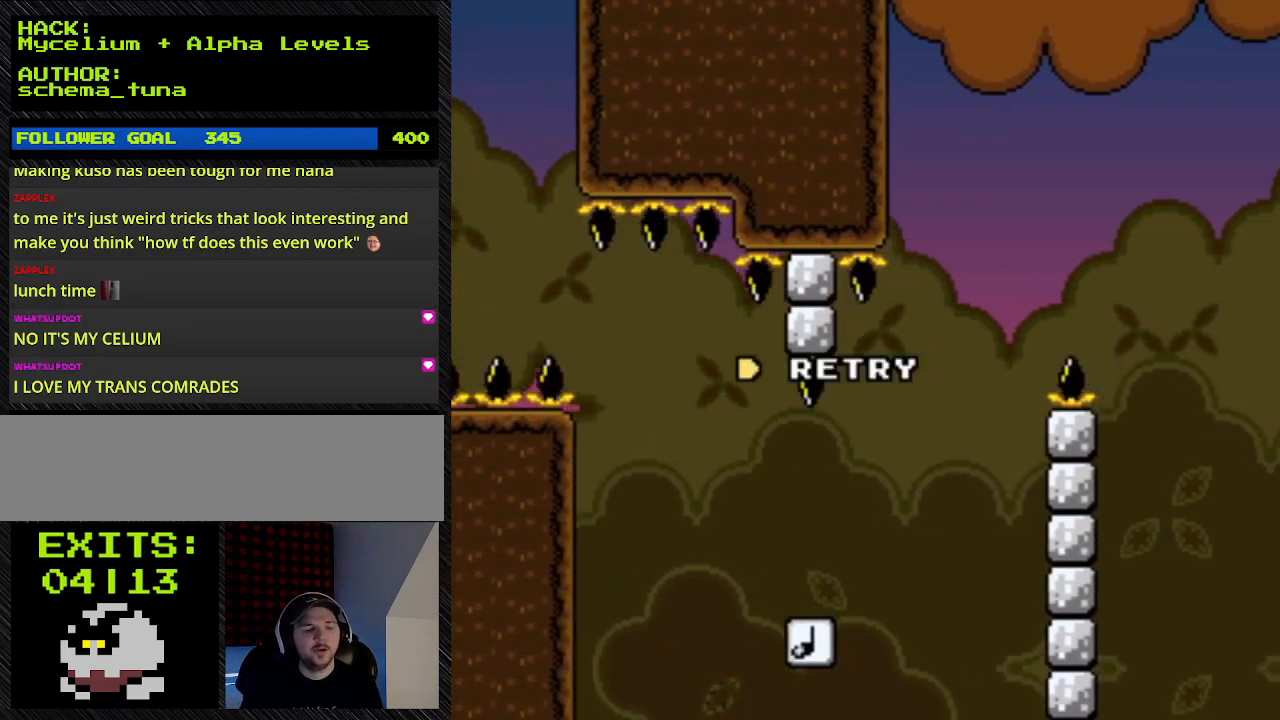
{"buttons": [], "events": []}
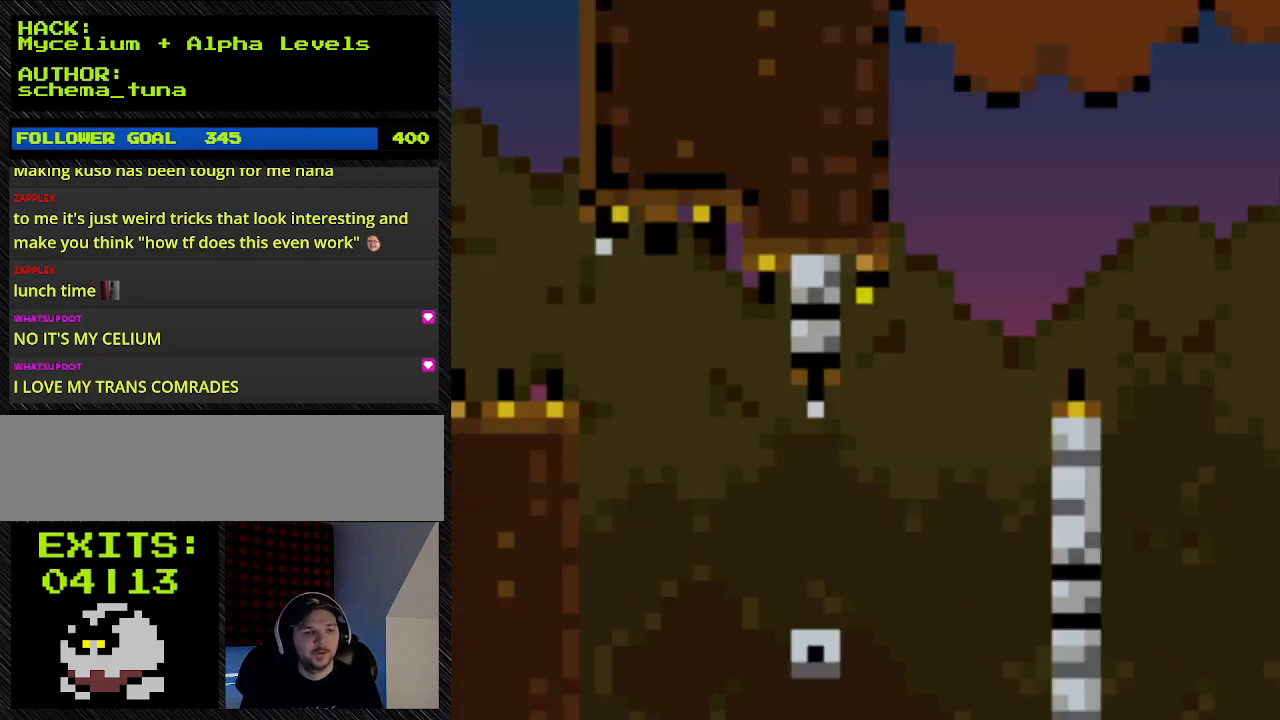
{"buttons": [], "events": [[267, "A", "down"], [367, "A", "up"]]}
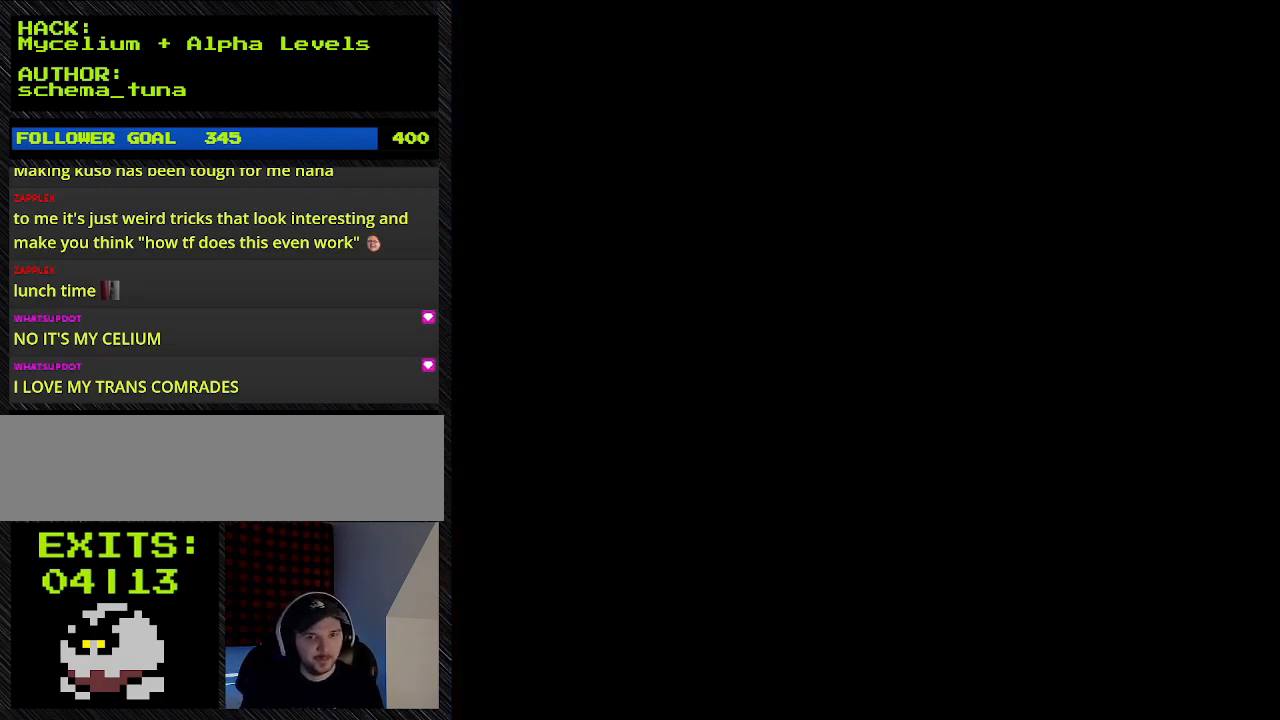
{"buttons": ["A", "Y"], "events": [[467, "A", "down"], [467, "Y", "down"]]}
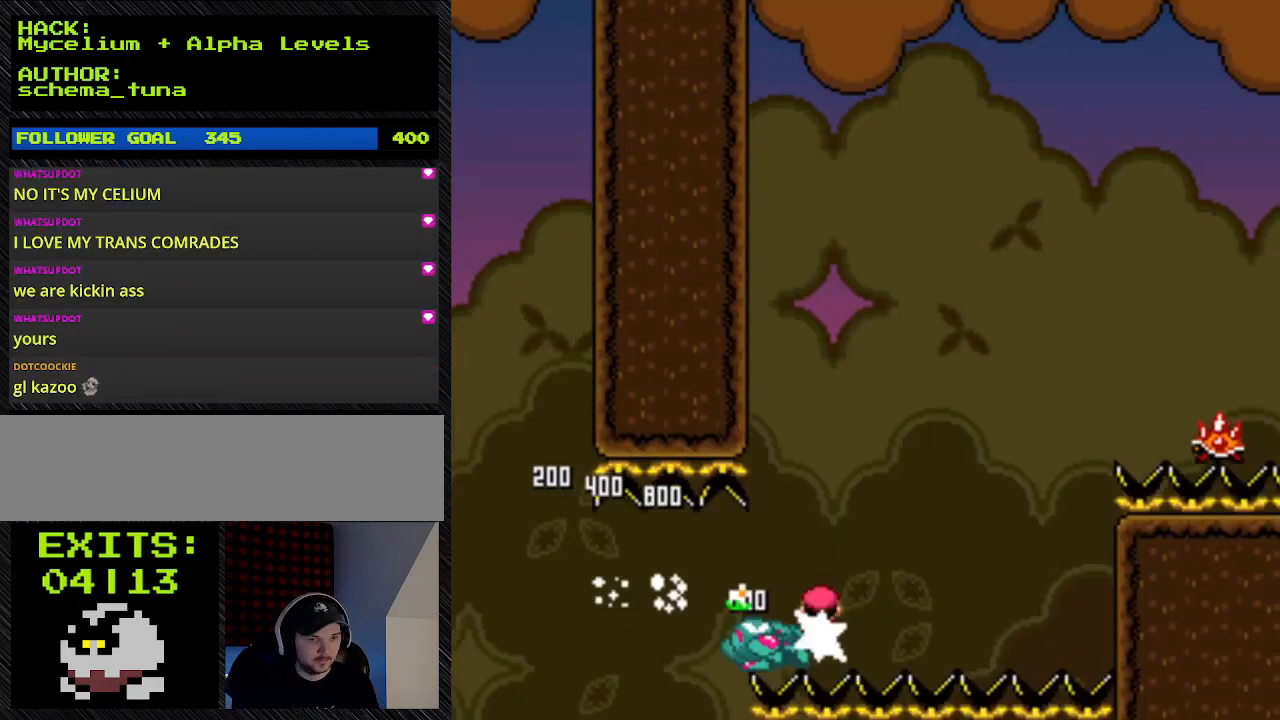
{"buttons": ["A", "Y"], "events": []}
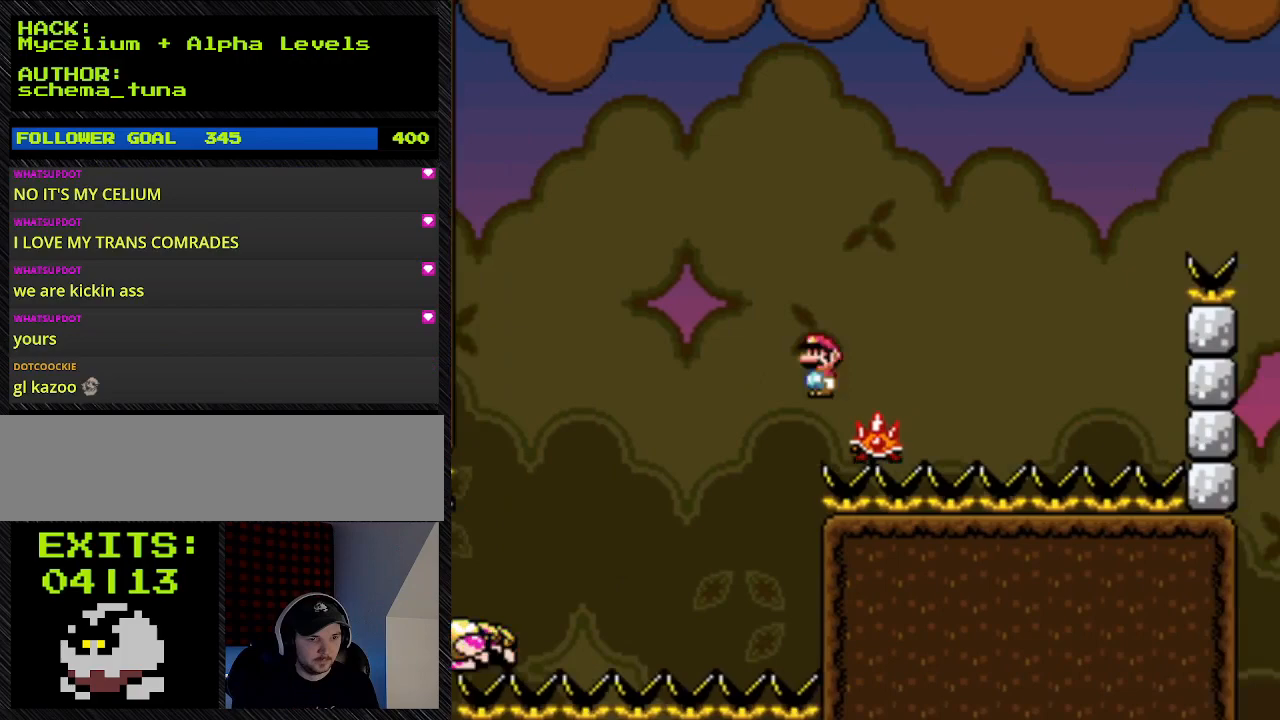
{"buttons": ["A", "Y"], "events": []}
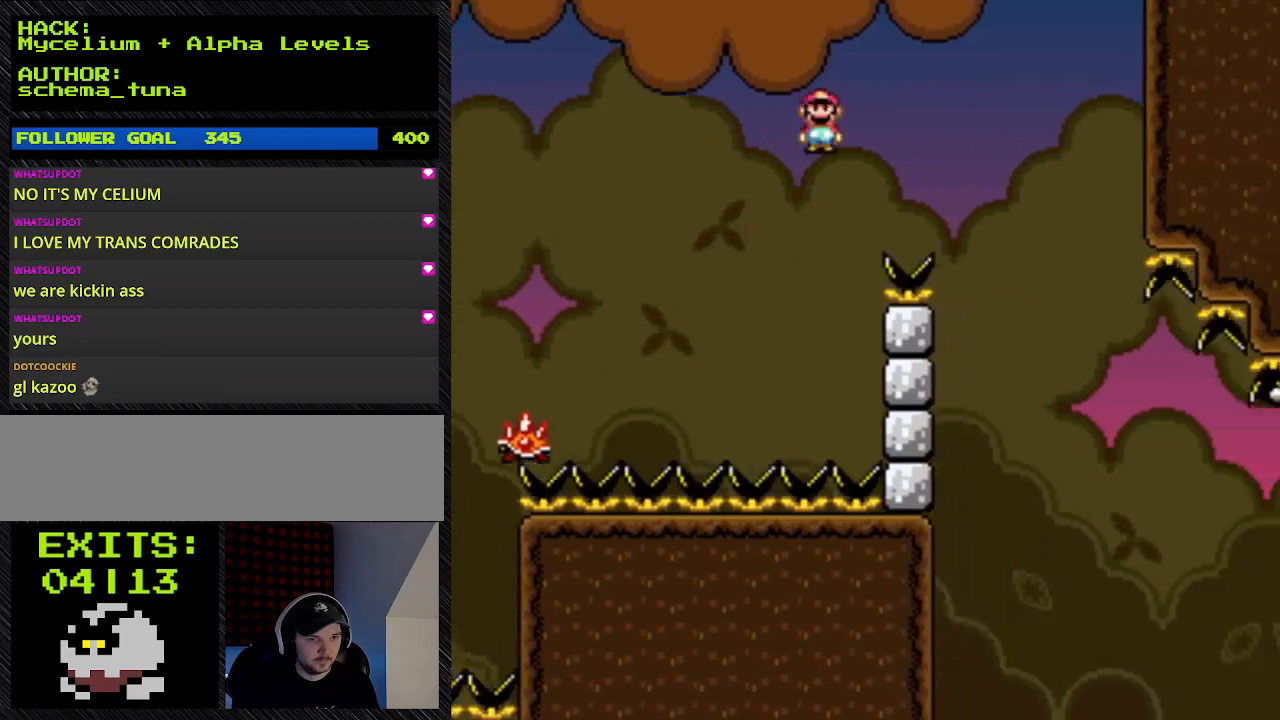
{"buttons": ["A", "Y"], "events": []}
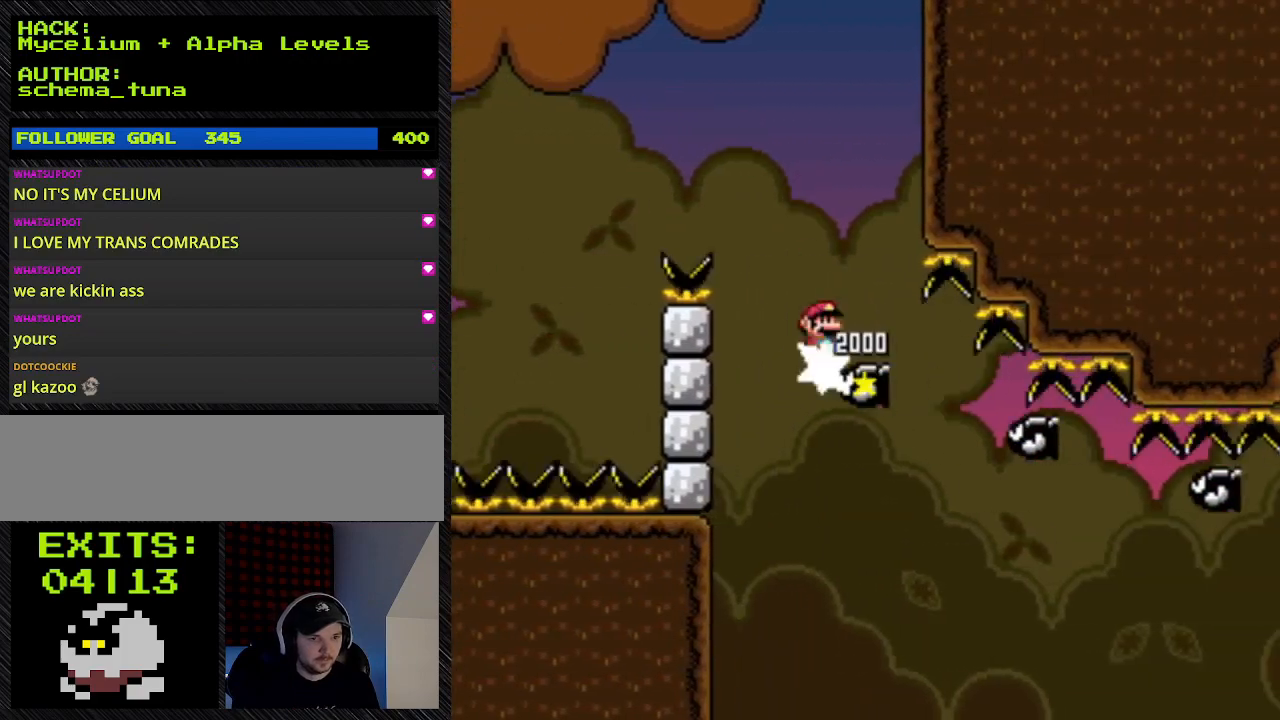
{"buttons": ["A", "Y"], "events": []}
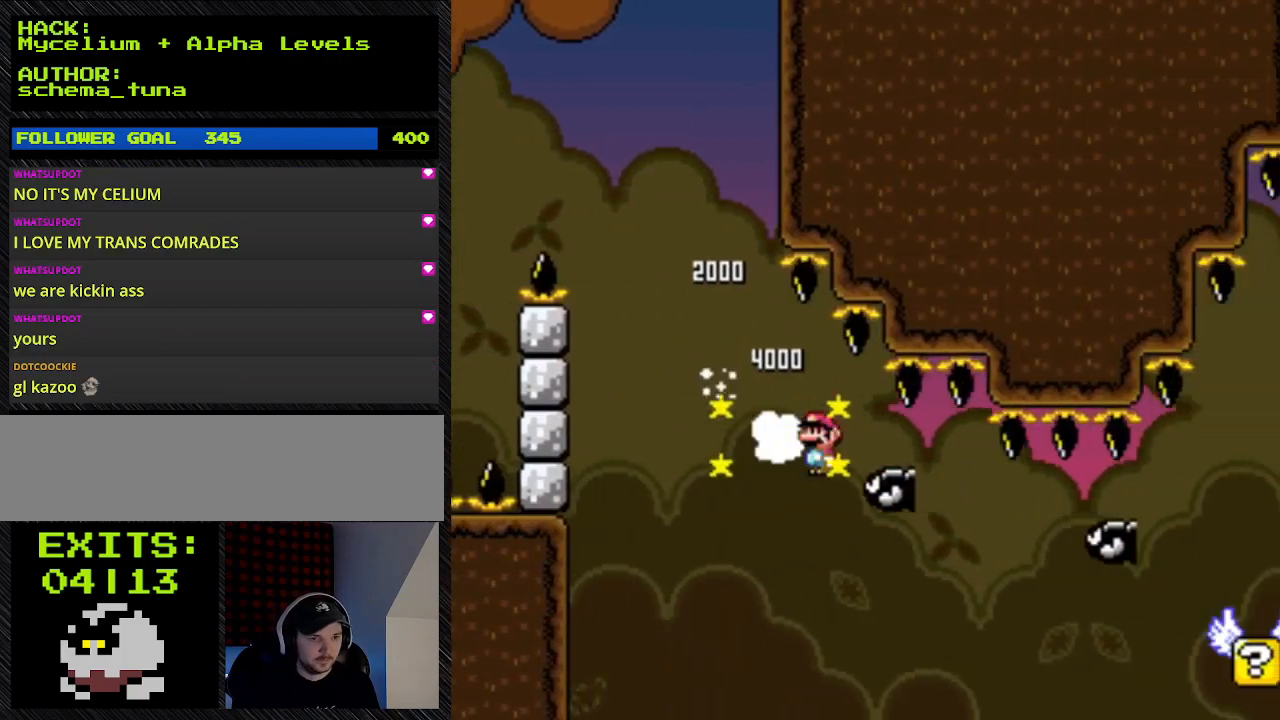
{"buttons": ["A", "Y", "DPAD_RIGHT"], "events": [[33, "DPAD_RIGHT", "down"]]}
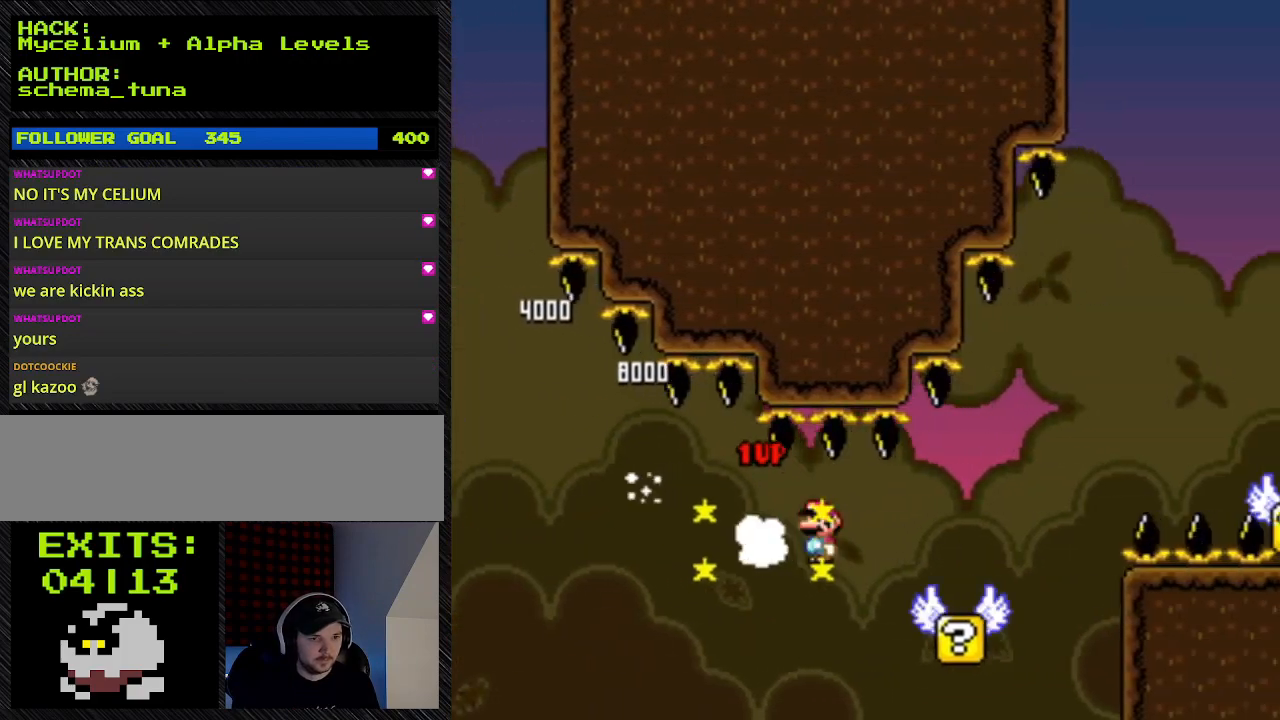
{"buttons": ["A", "Y", "DPAD_RIGHT"], "events": []}
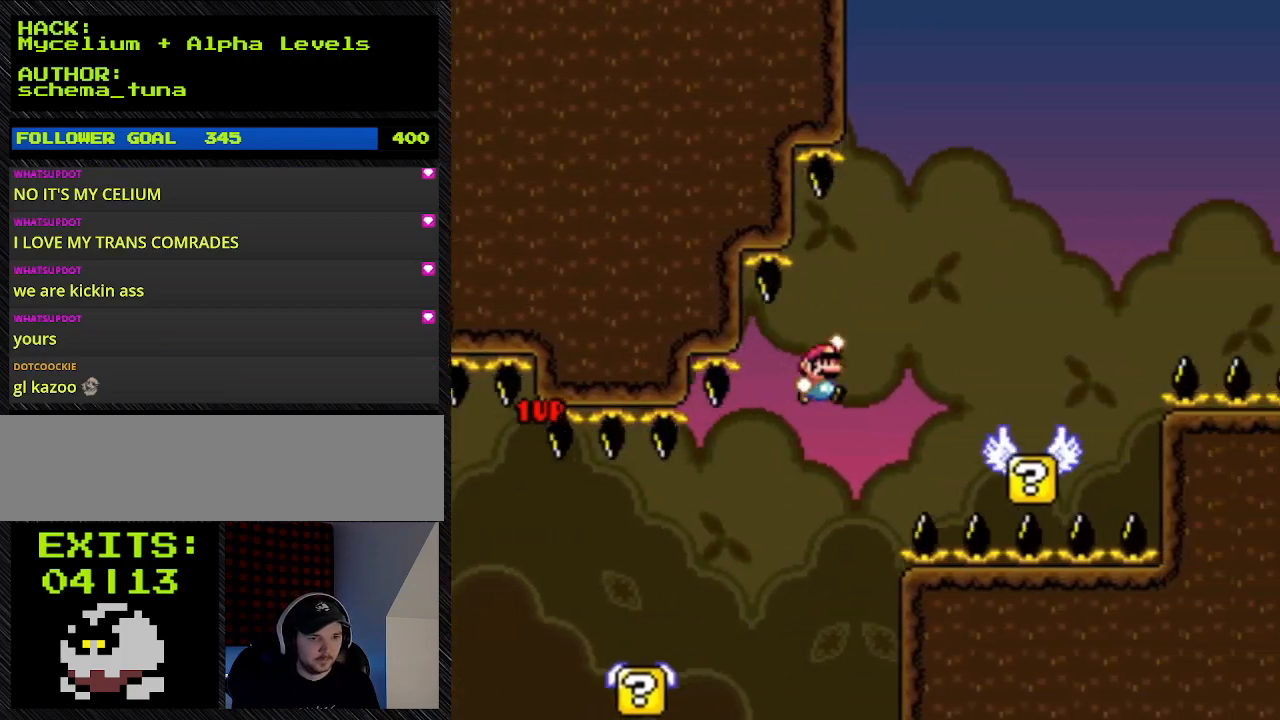
{"buttons": ["B", "Y", "DPAD_RIGHT"], "events": [[67, "B", "down"], [367, "A", "up"]]}
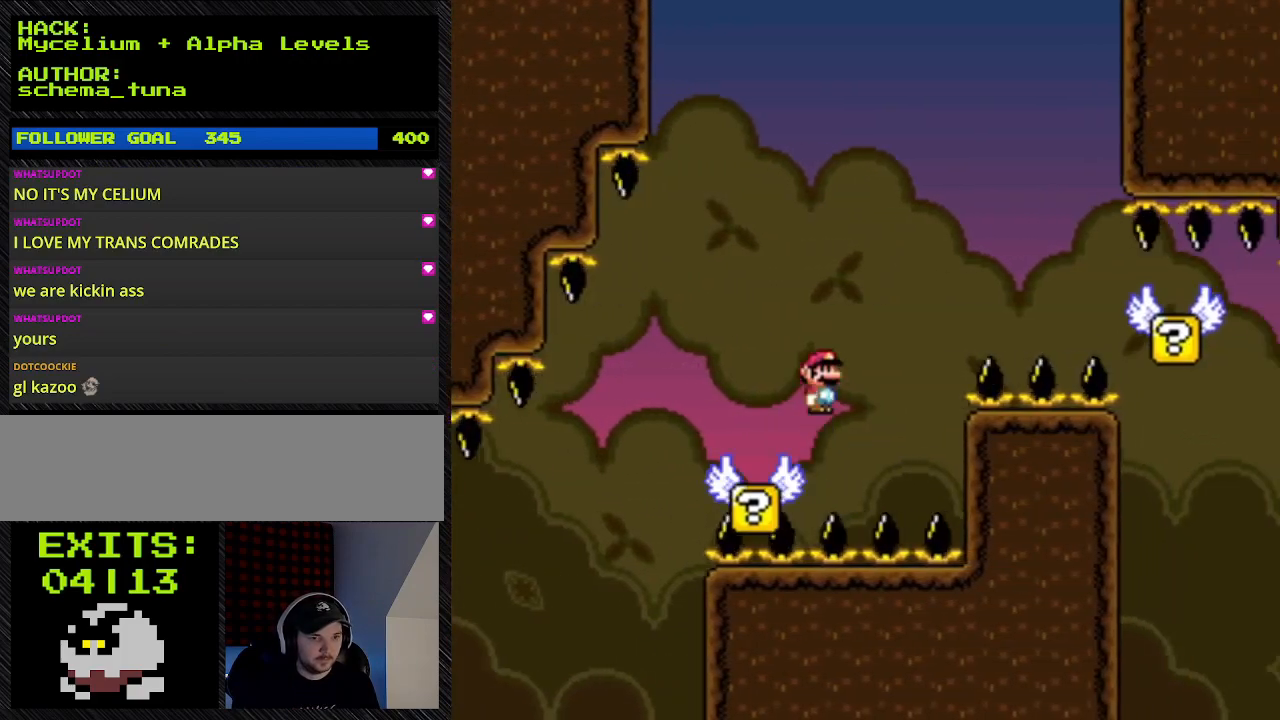
{"buttons": ["B", "Y", "DPAD_RIGHT"], "events": [[333, "B", "up"], [400, "B", "down"]]}
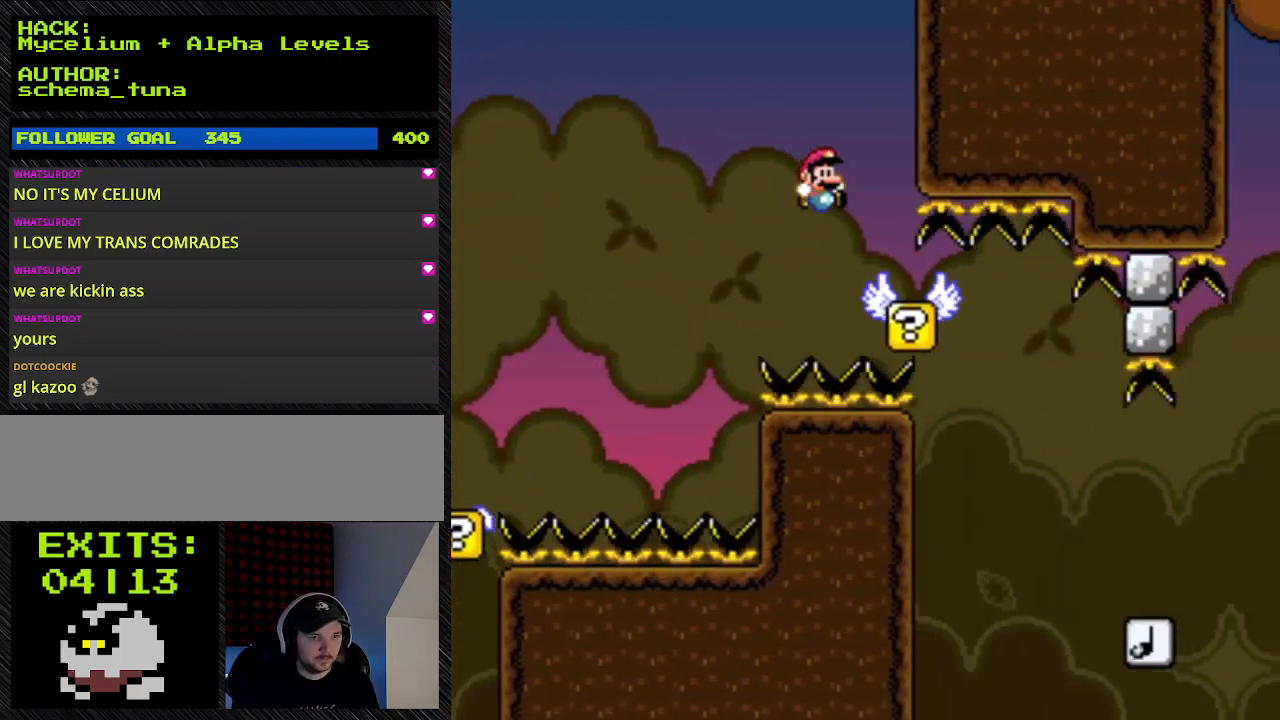
{"buttons": ["Y", "DPAD_RIGHT"], "events": [[233, "B", "up"]]}
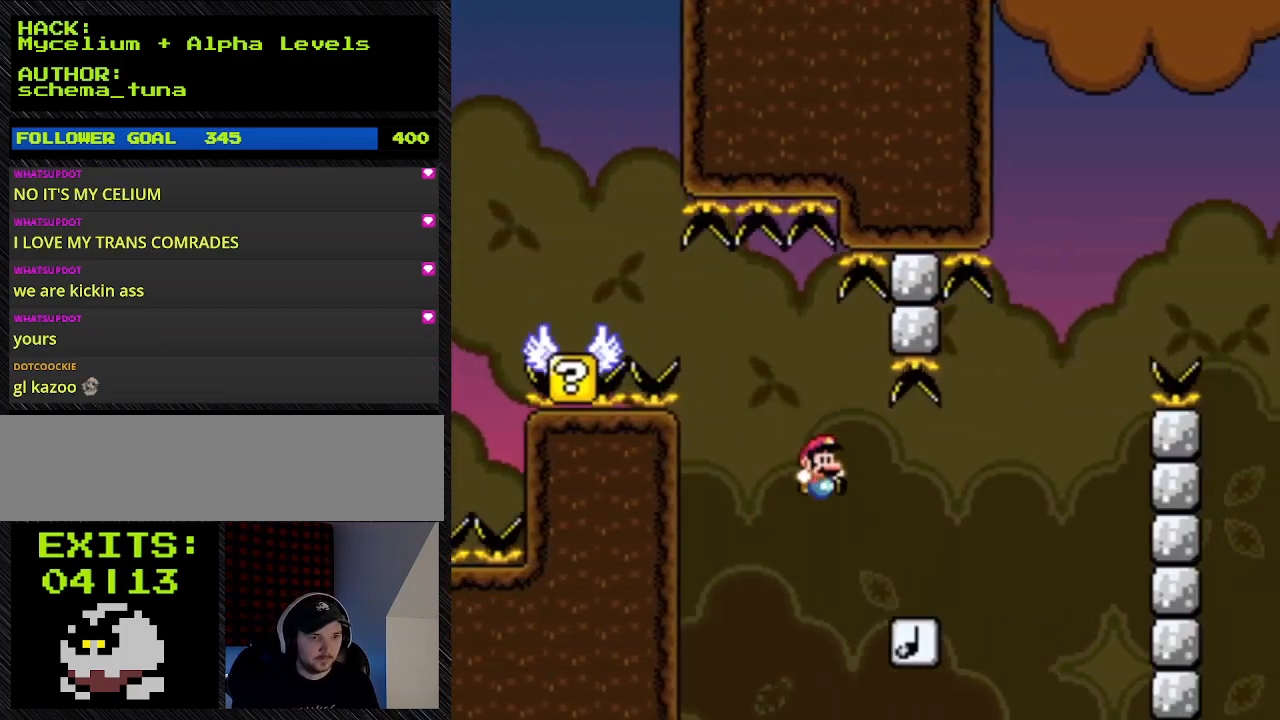
{"buttons": ["Y", "DPAD_RIGHT"], "events": [[133, "B", "down"], [300, "B", "up"]]}
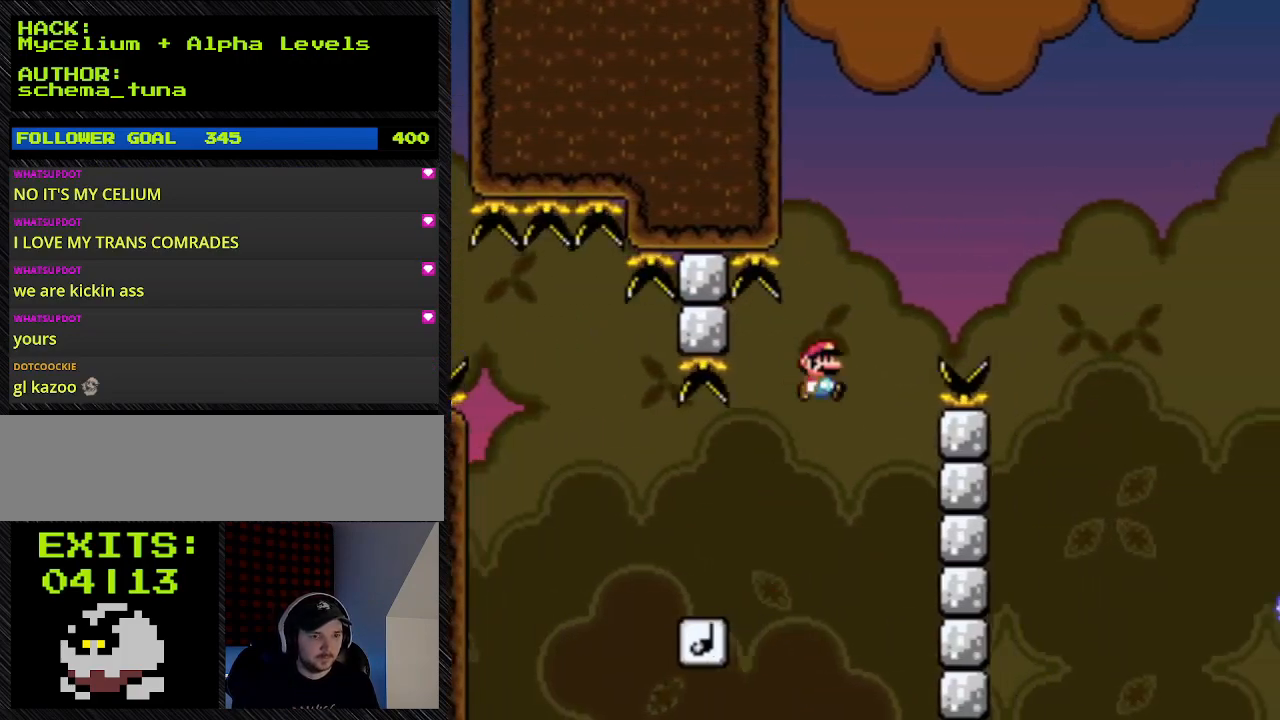
{"buttons": ["B", "Y", "DPAD_RIGHT"], "events": [[267, "B", "down"]]}
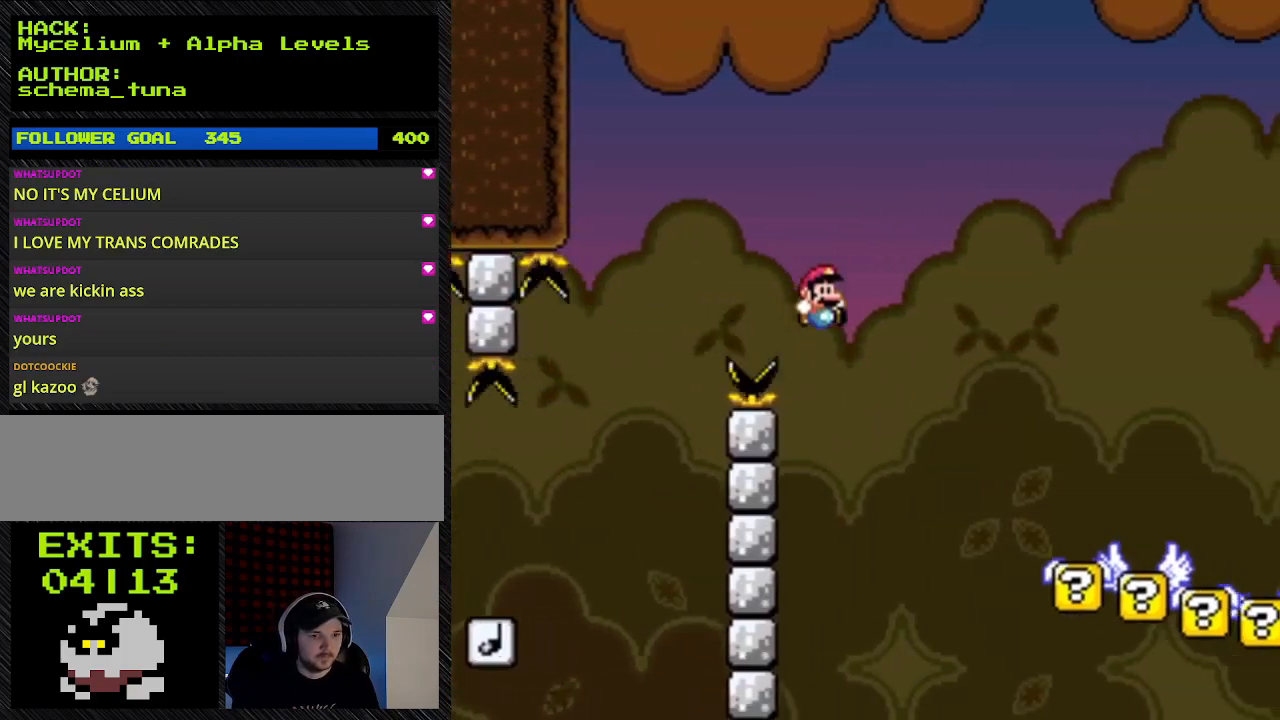
{"buttons": ["B", "Y", "DPAD_RIGHT"], "events": []}
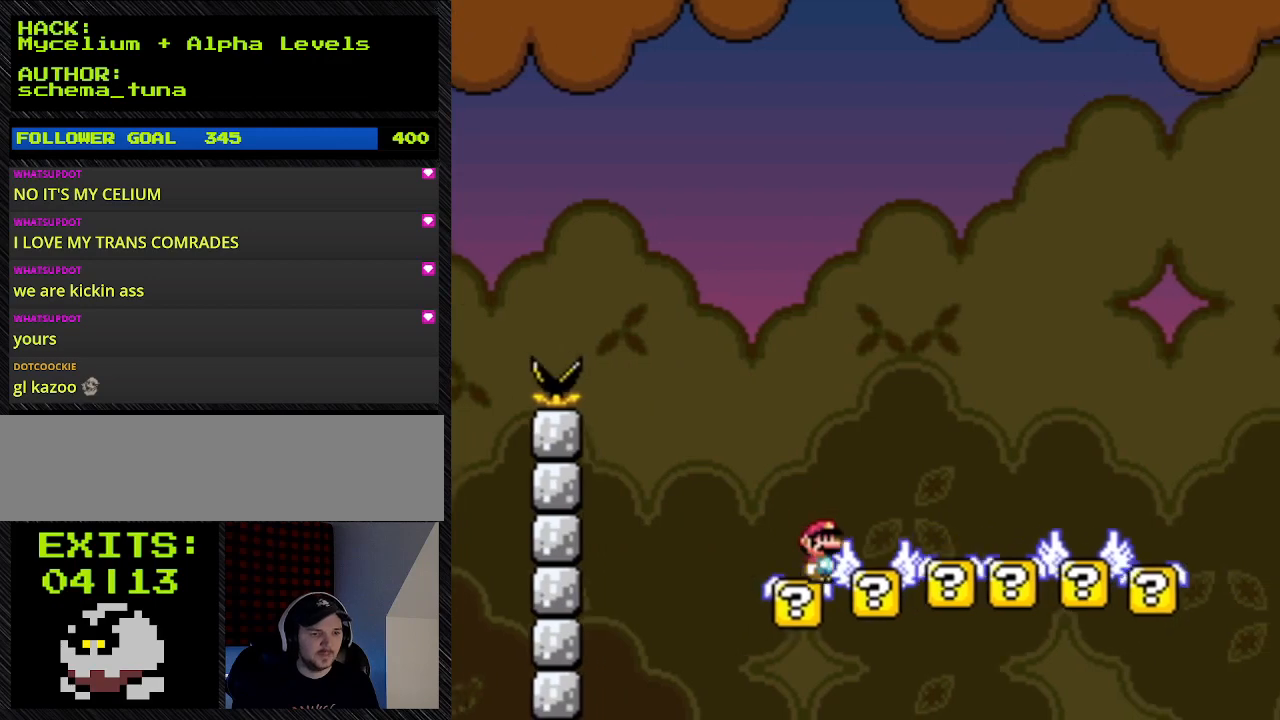
{"buttons": ["B", "Y", "DPAD_RIGHT"], "events": [[233, "A", "down"], [500, "A", "up"]]}
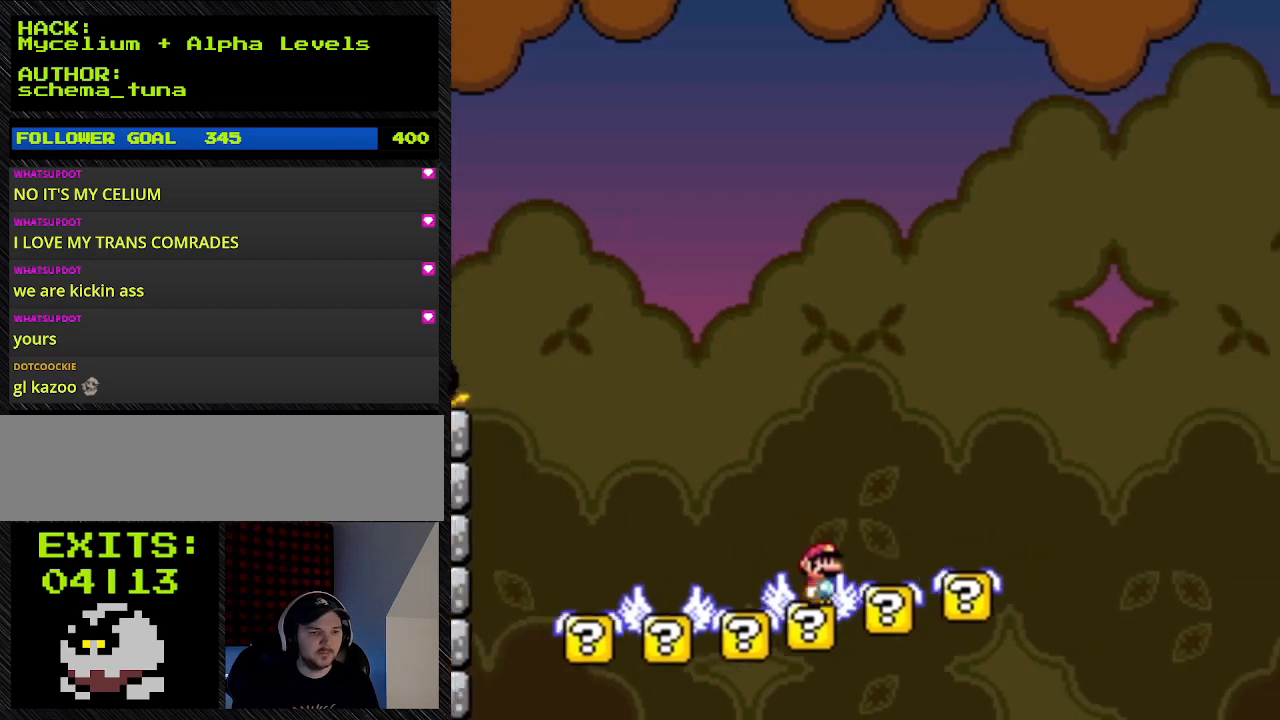
{"buttons": ["Y", "DPAD_RIGHT"], "events": [[200, "B", "up"]]}
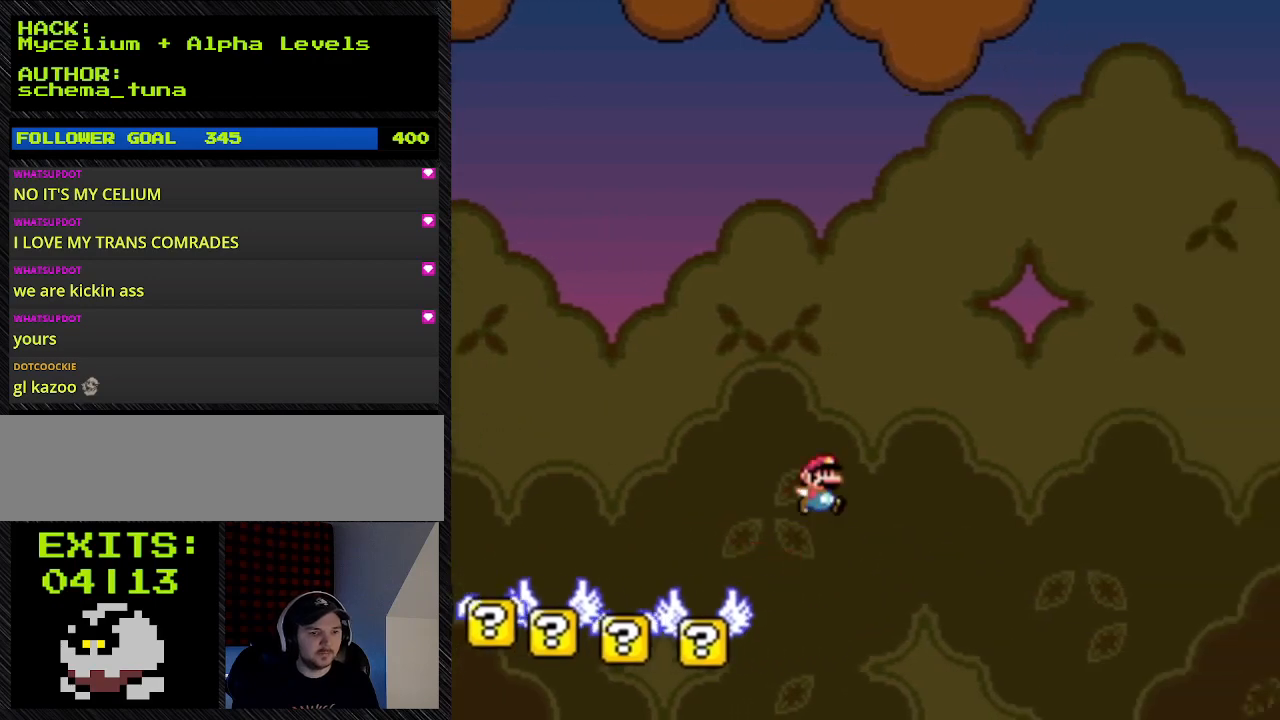
{"buttons": ["B", "Y", "DPAD_RIGHT"], "events": [[433, "B", "down"]]}
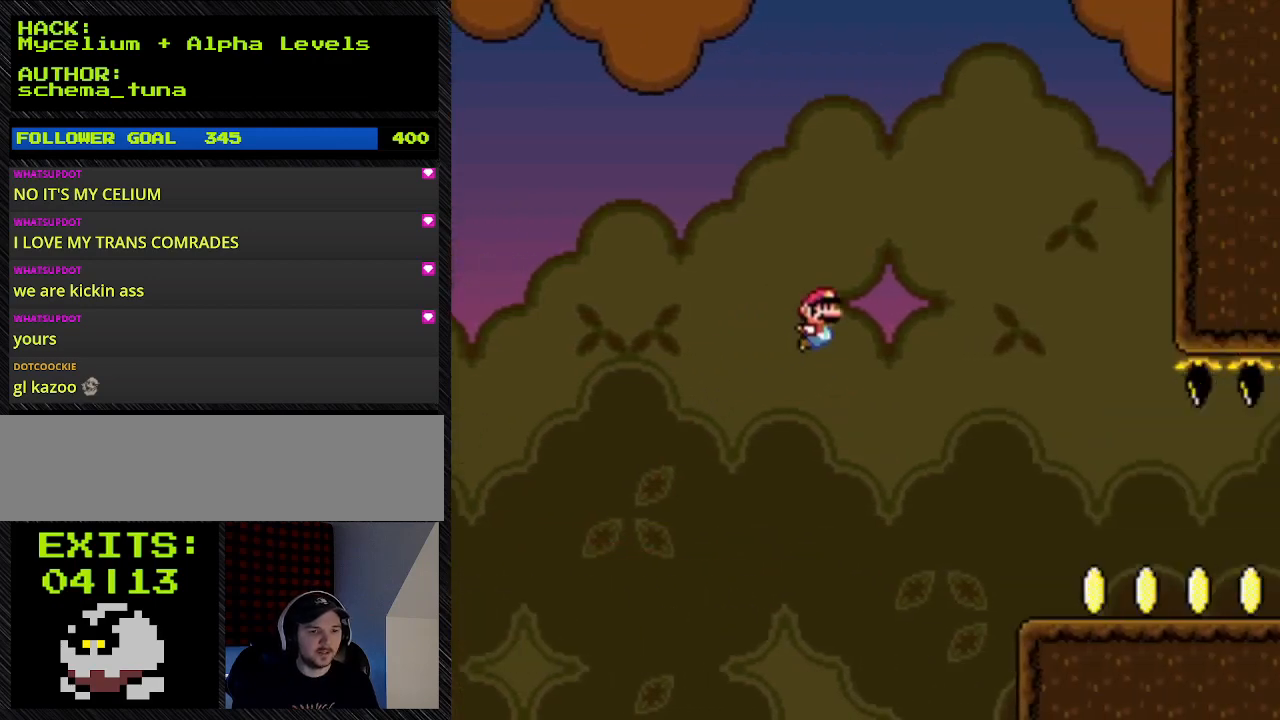
{"buttons": ["B", "Y", "DPAD_RIGHT"], "events": []}
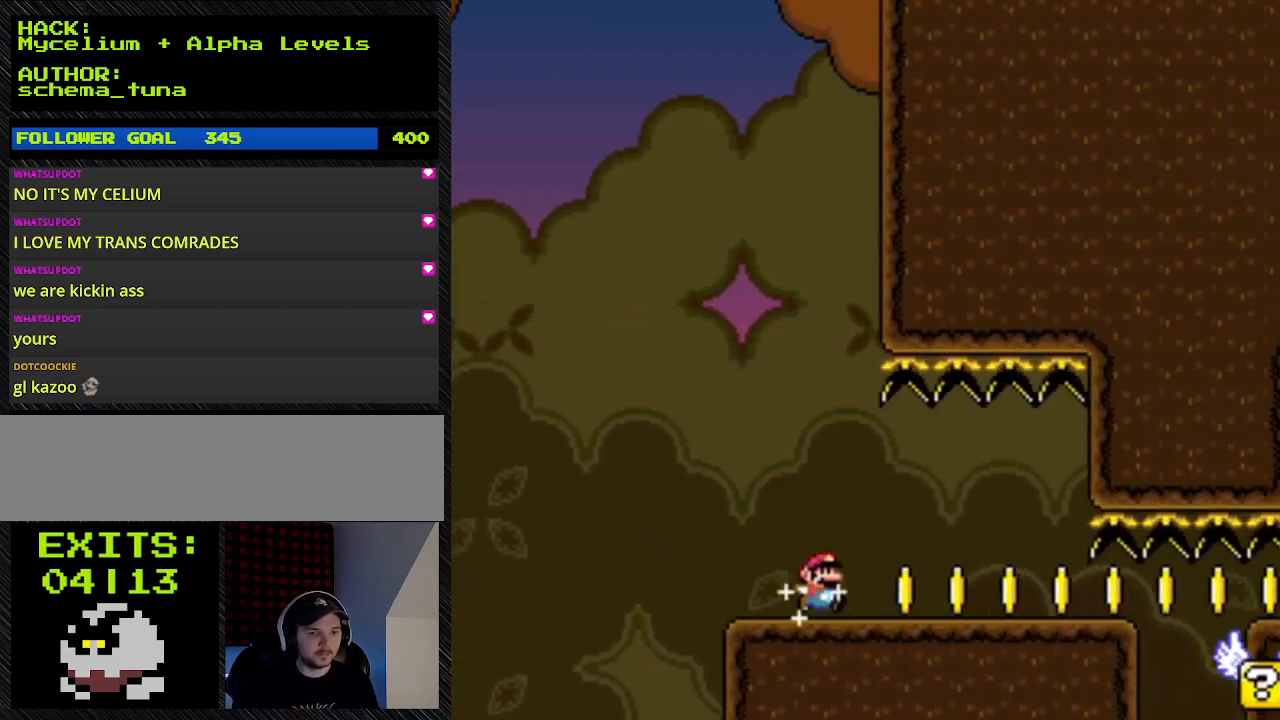
{"buttons": ["Y", "DPAD_RIGHT"], "events": [[333, "B", "up"]]}
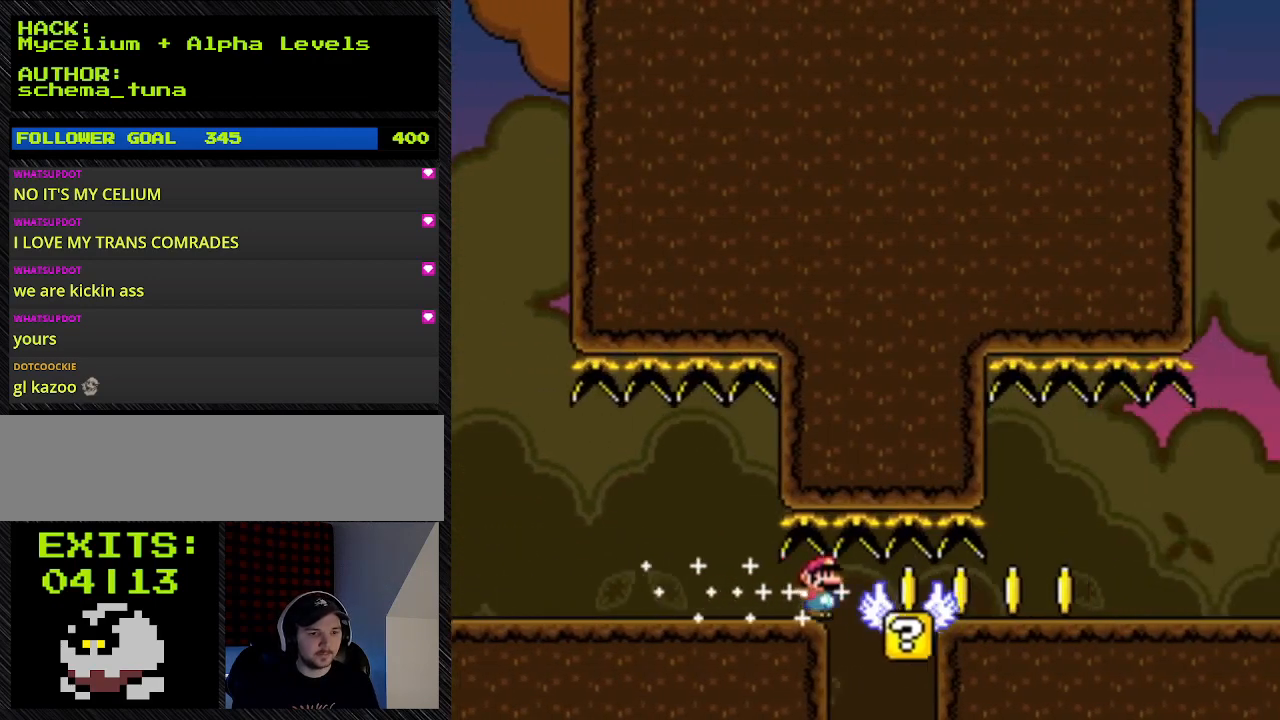
{"buttons": ["B", "Y", "DPAD_RIGHT"], "events": [[500, "B", "down"]]}
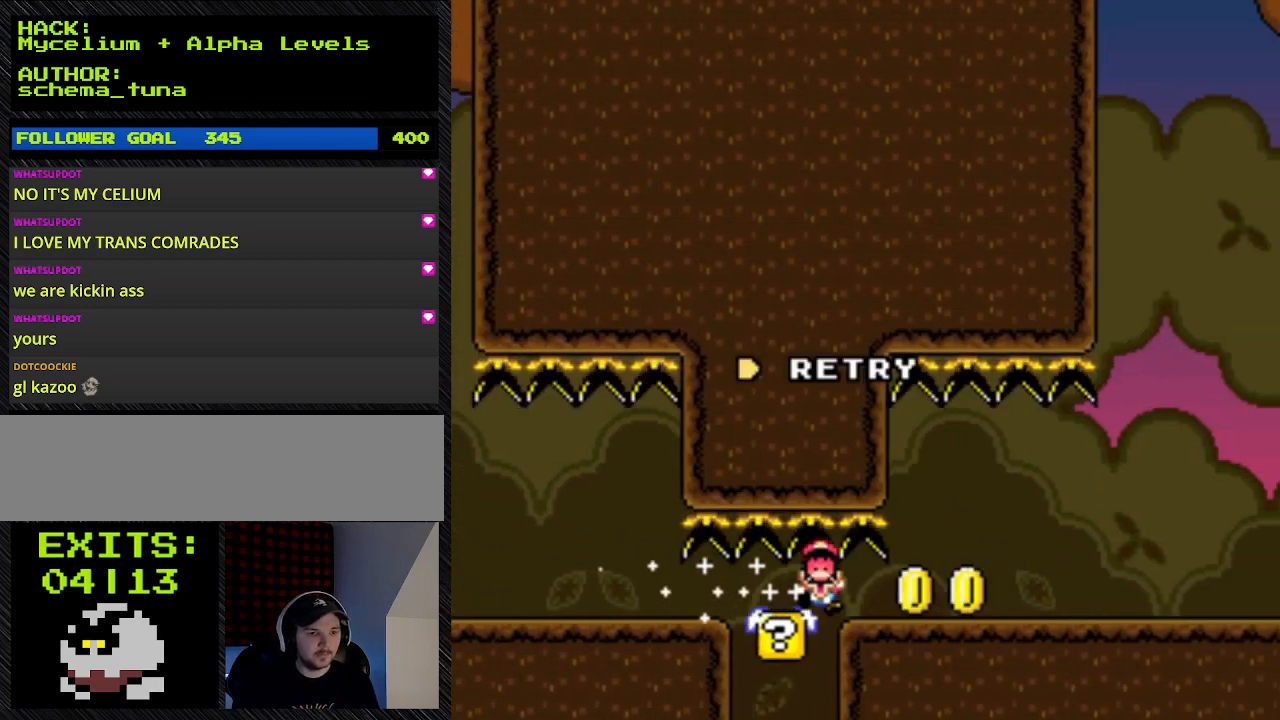
{"buttons": ["B", "Y", "DPAD_RIGHT"], "events": []}
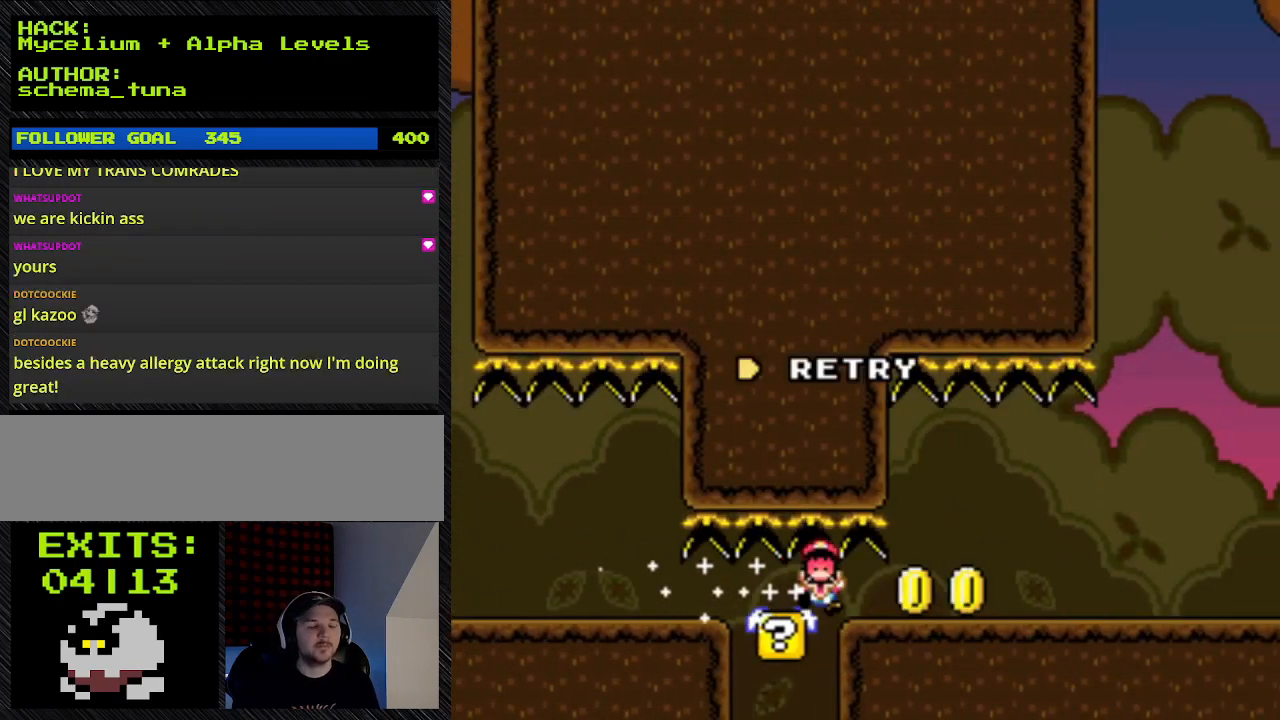
{"buttons": ["B", "Y", "DPAD_RIGHT"], "events": []}
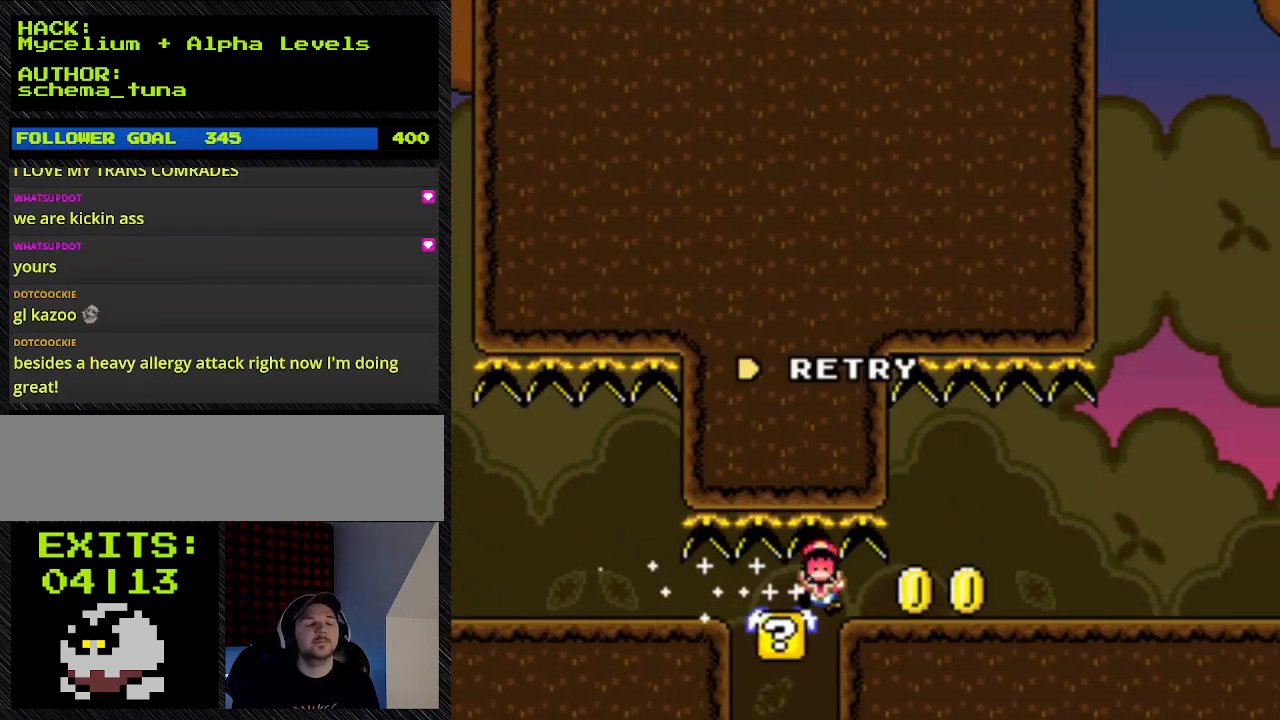
{"buttons": [], "events": [[133, "B", "up"], [133, "DPAD_RIGHT", "up"], [133, "Y", "up"]]}